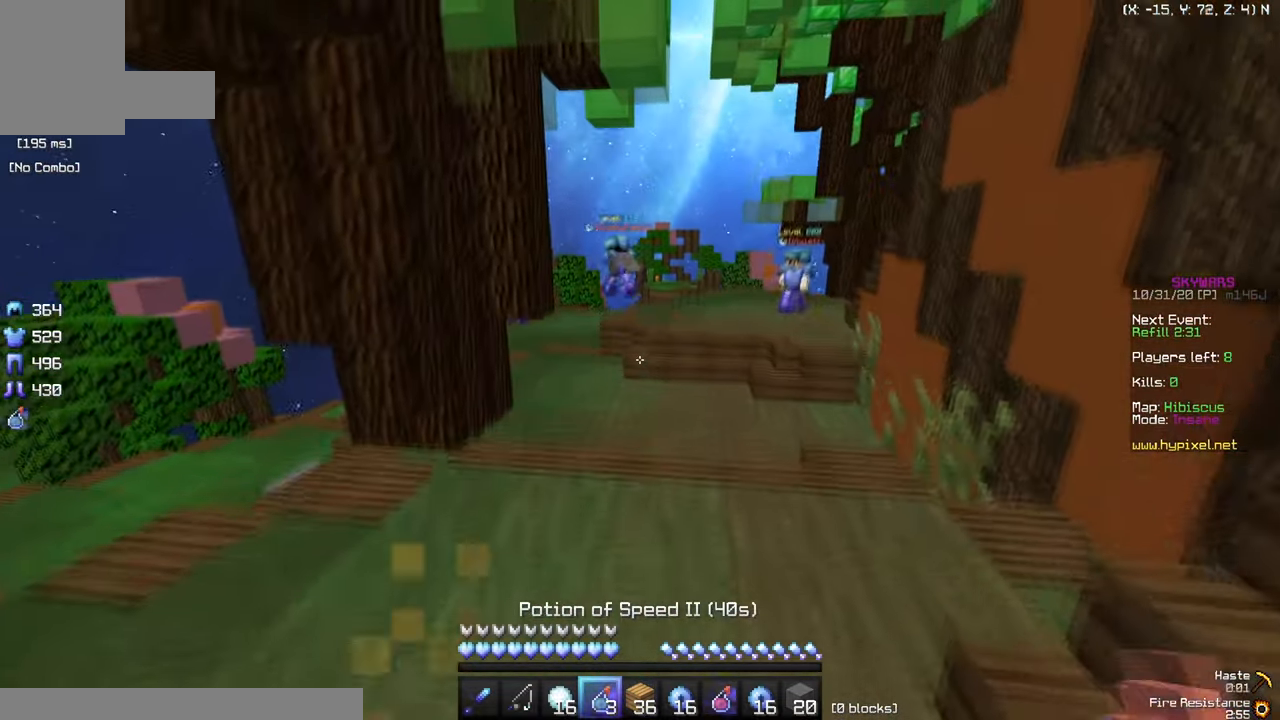
Gameplay with keyboard and mouse; each line is a JSON object with the keys and mouse buttons held at the frame after it. "events" lists presses ("down") and releases ("up") of "a", "d", "s", "w", "mouse_left" and "mouse_right" between this image and that frame as [ms after this image, input, new state], when the widget could be followed in between. "mouse_left", "mouse_right" = the "left", "right" buttons of the "mouse" list. No other keys are recorded. Fast repeated clicks can show as one long hold. Mouse movement is not recorded.
{"keys": ["w"], "mouse": [], "events": [[300, "mouse_right", "down"], [467, "mouse_right", "up"]]}
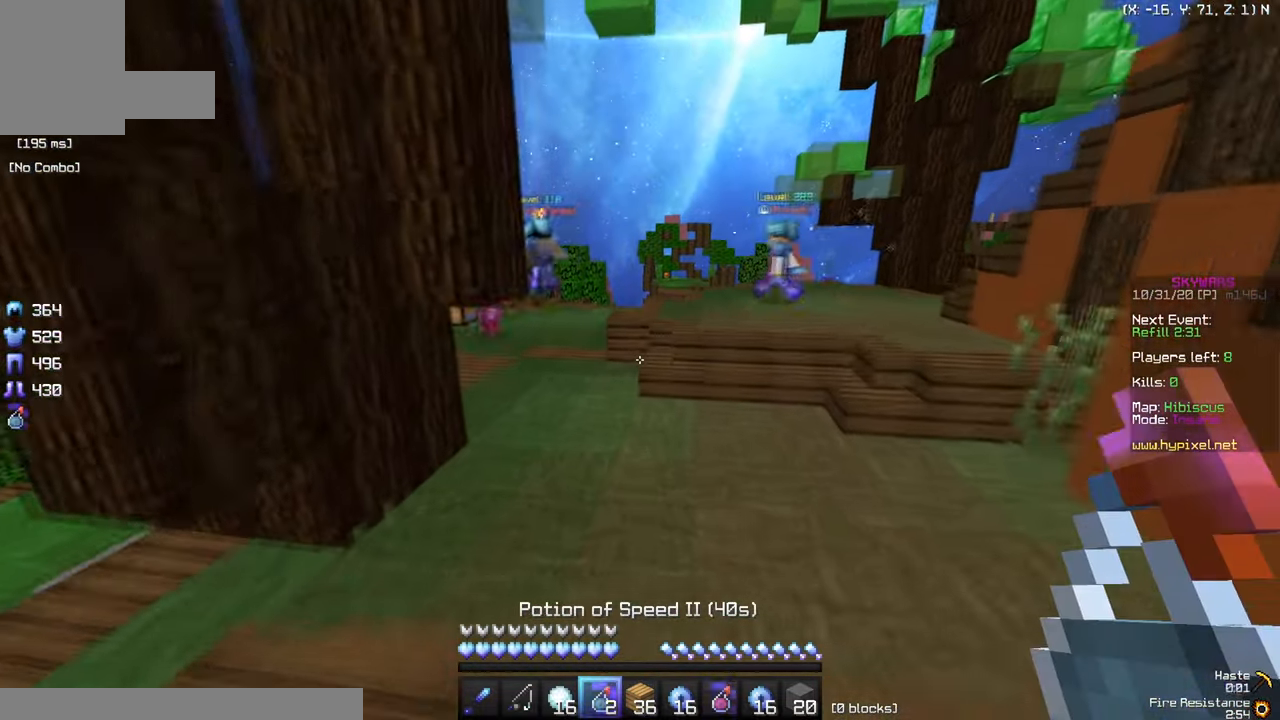
{"keys": ["w"], "mouse": [], "events": []}
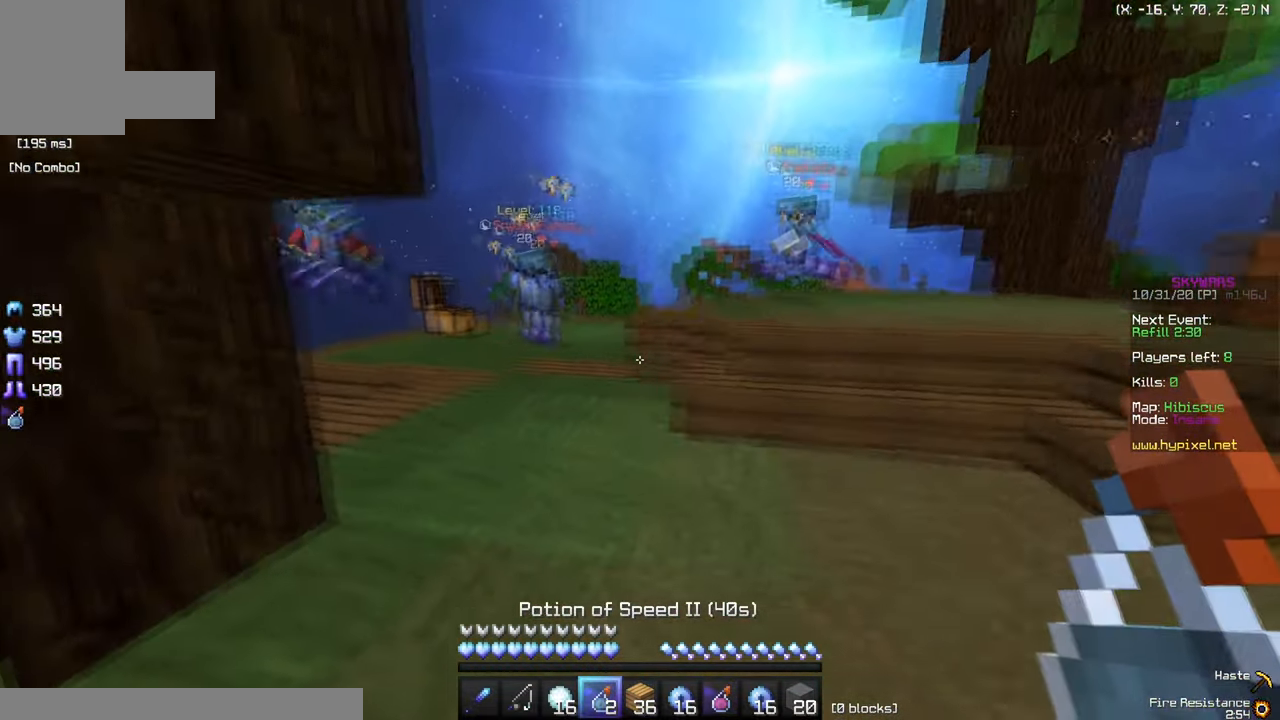
{"keys": ["w"], "mouse": [], "events": []}
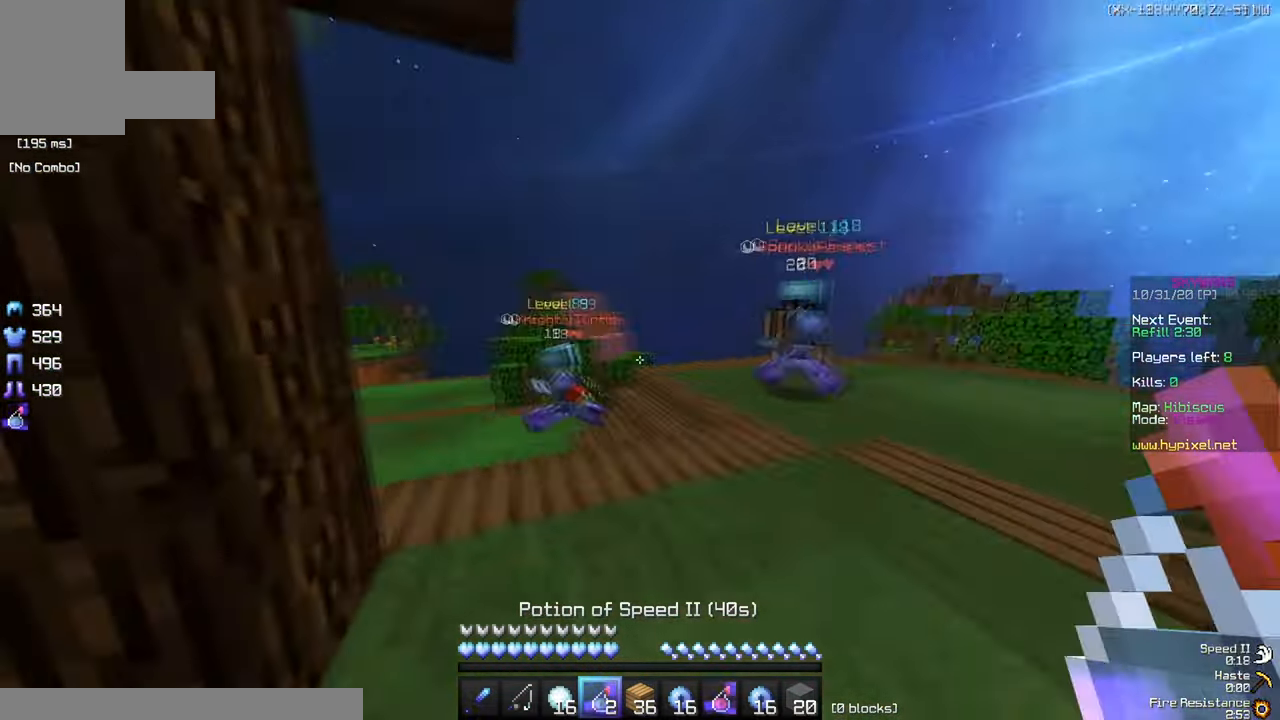
{"keys": ["w"], "mouse": [], "events": []}
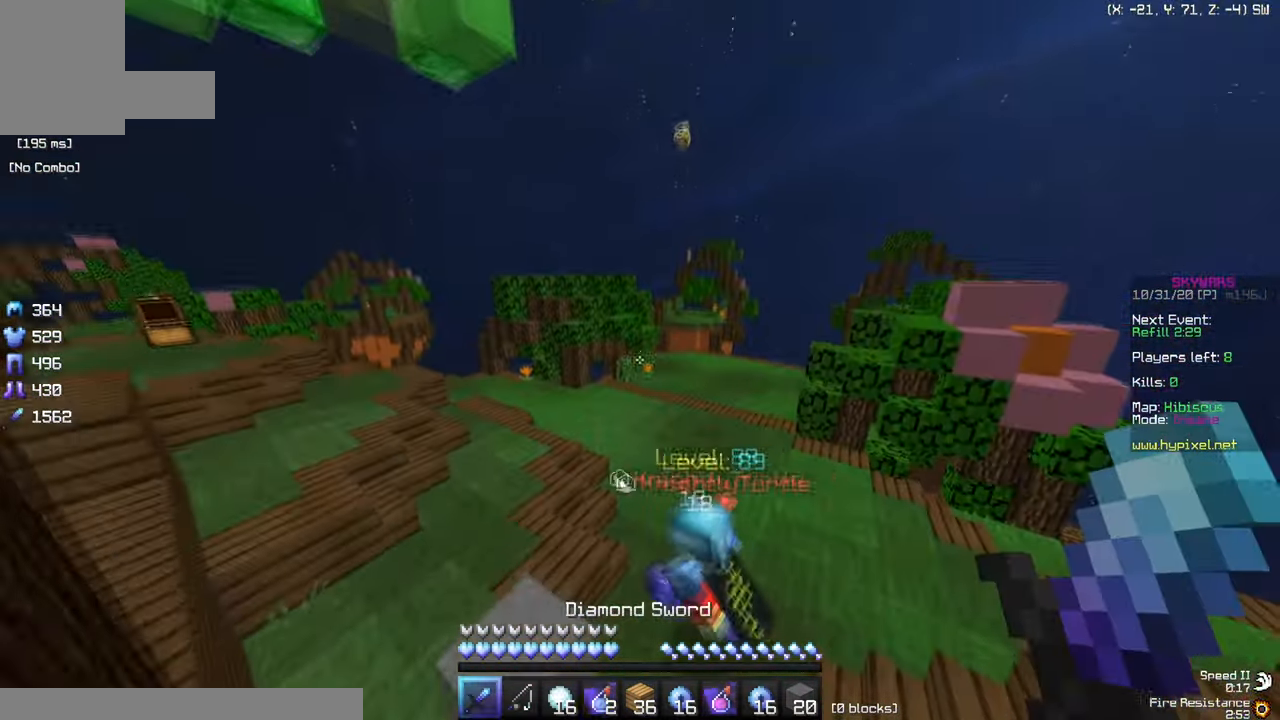
{"keys": ["w"], "mouse": ["left"], "events": [[367, "mouse_left", "down"]]}
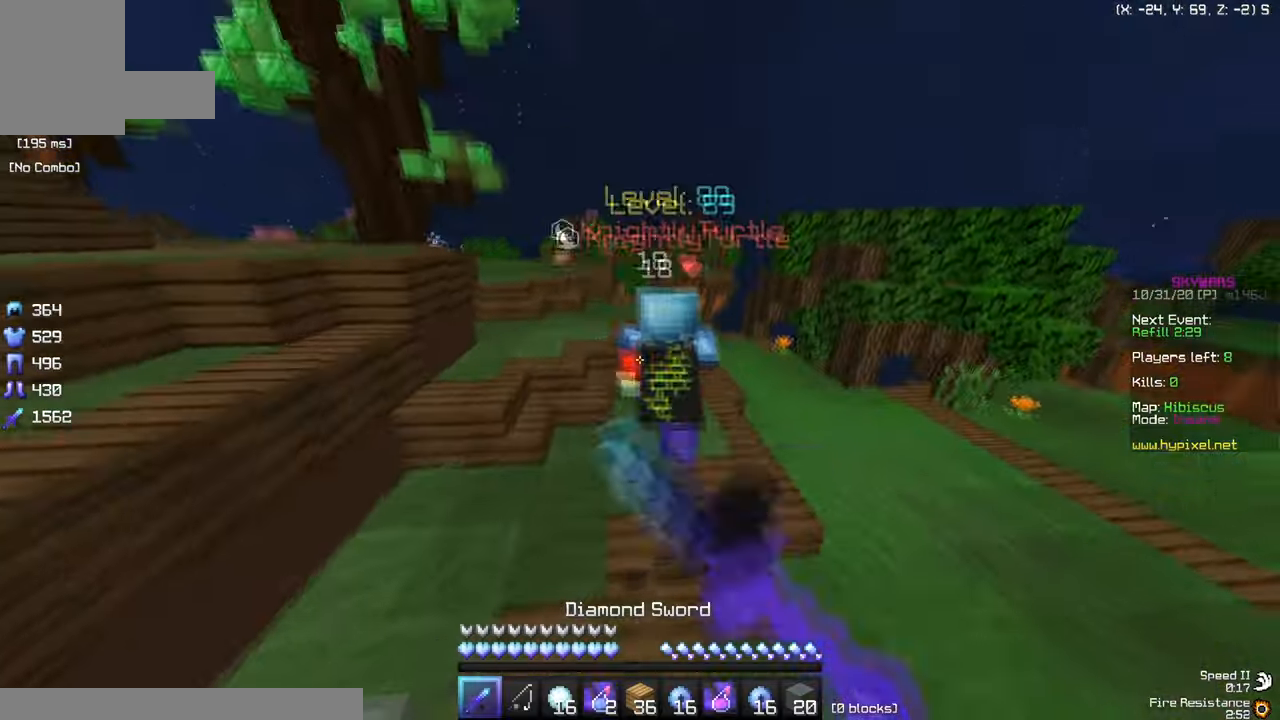
{"keys": ["w"], "mouse": ["left"], "events": []}
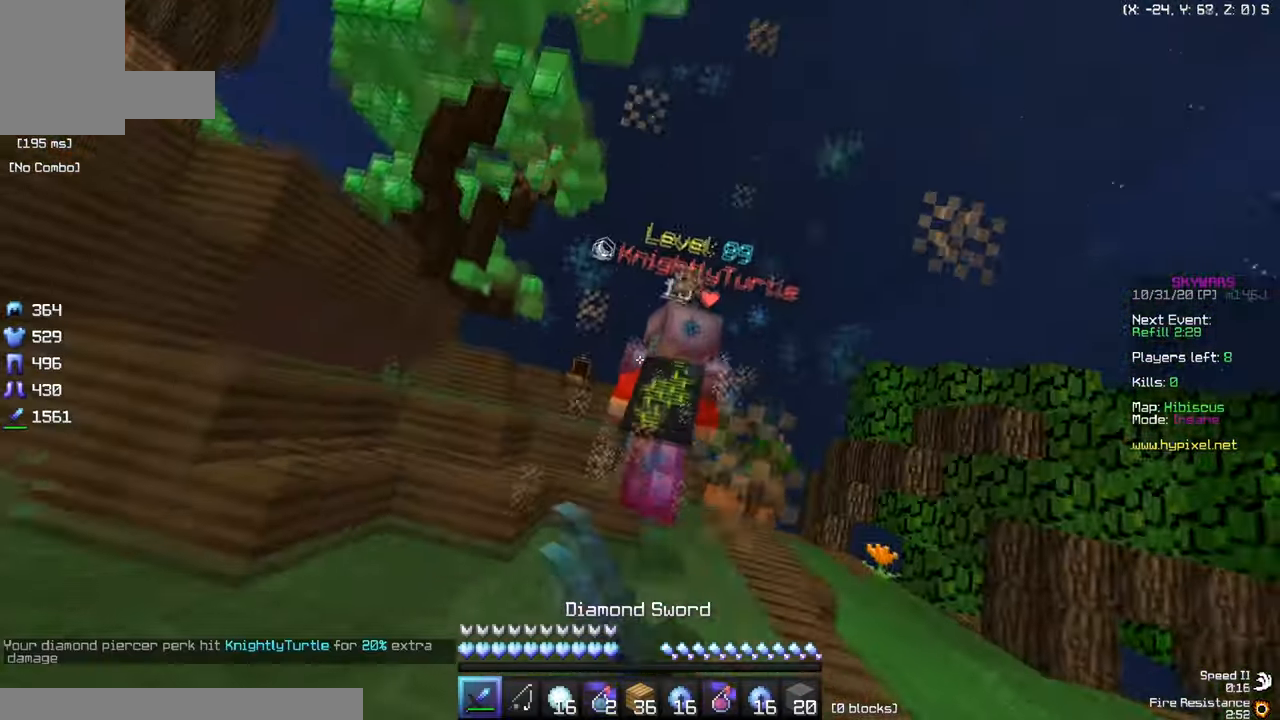
{"keys": ["w"], "mouse": [], "events": [[251, "mouse_left", "up"]]}
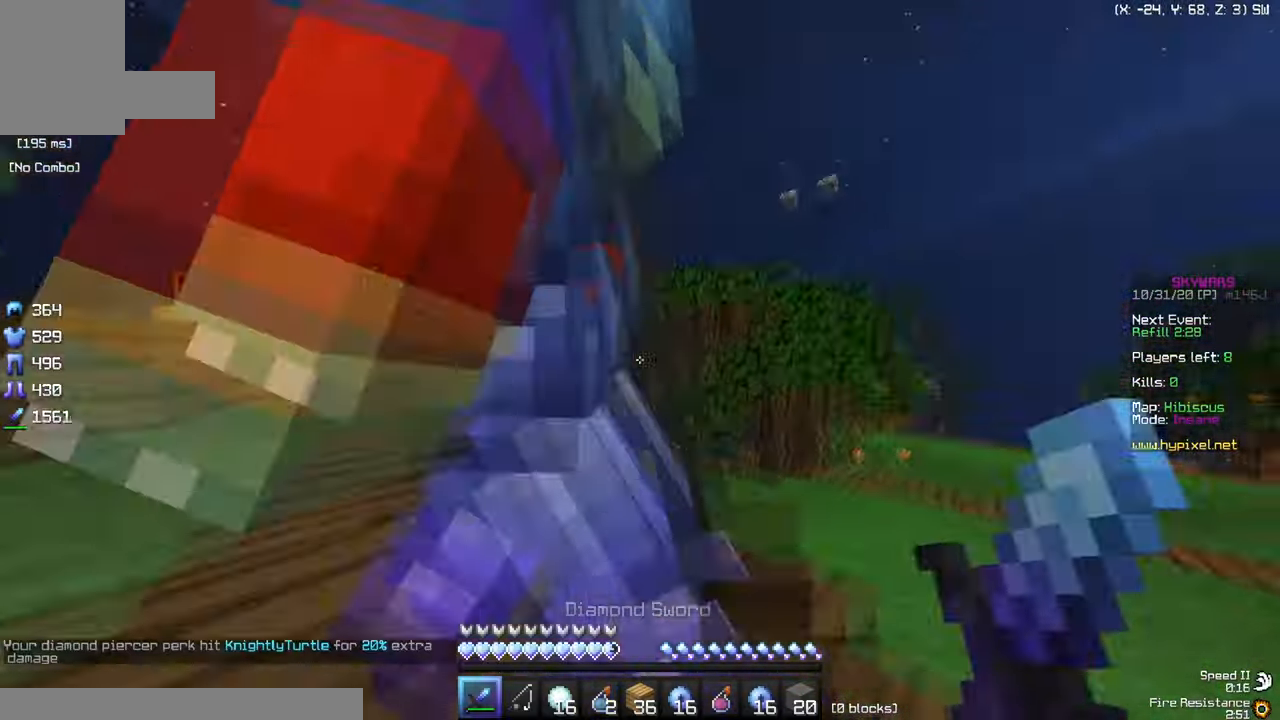
{"keys": ["a", "w"], "mouse": ["left"], "events": [[33, "mouse_left", "down"], [67, "a", "down"], [133, "w", "up"], [234, "w", "down"]]}
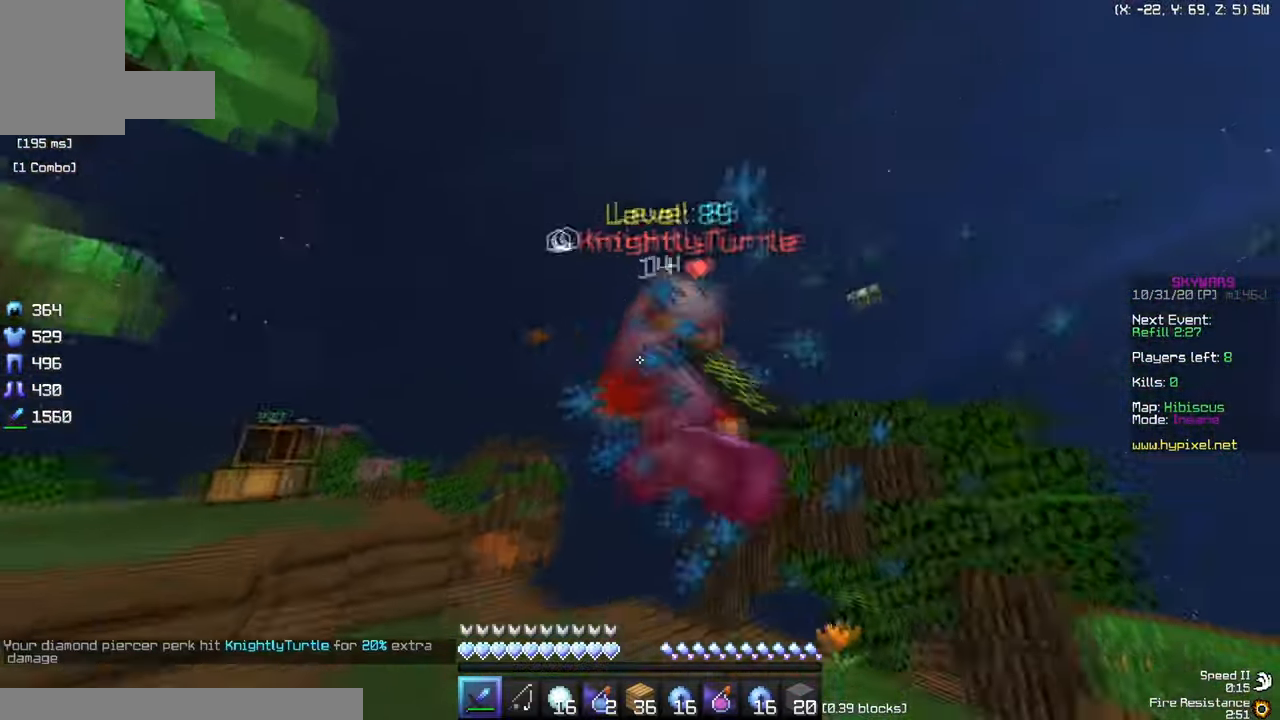
{"keys": ["a", "w"], "mouse": ["left"], "events": []}
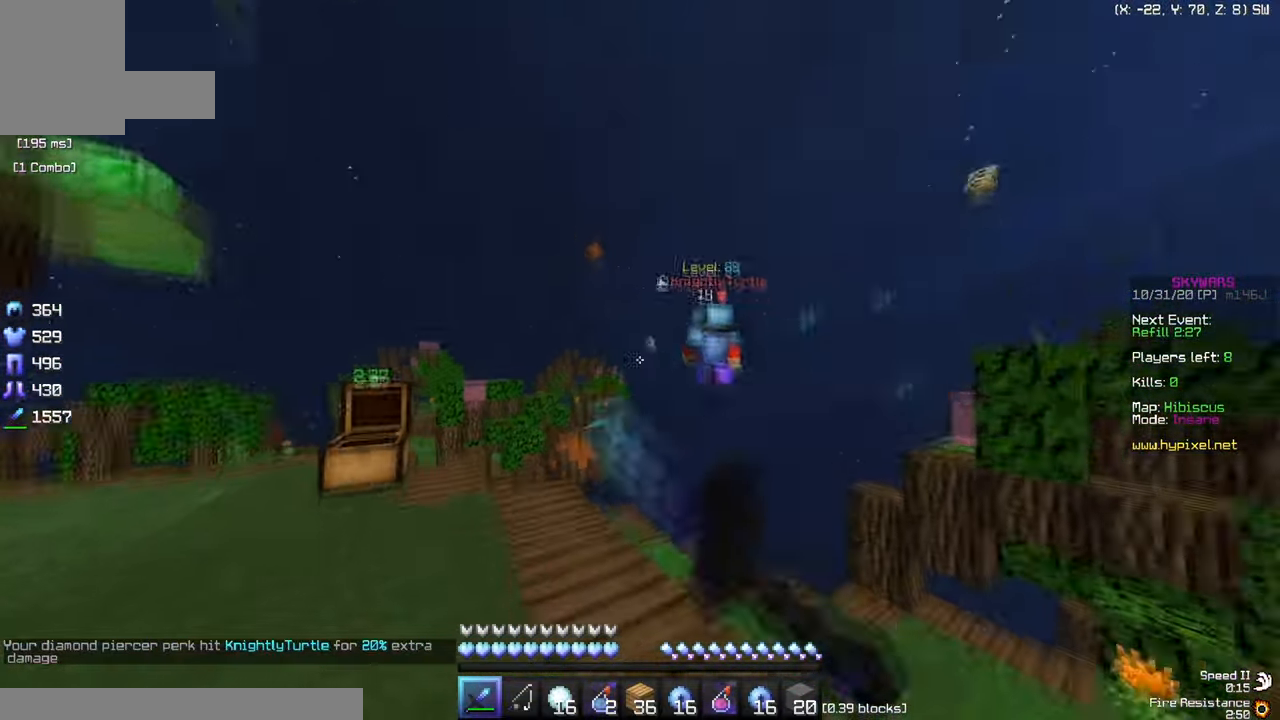
{"keys": ["a", "w"], "mouse": [], "events": [[100, "mouse_left", "up"], [117, "a", "up"], [484, "a", "down"]]}
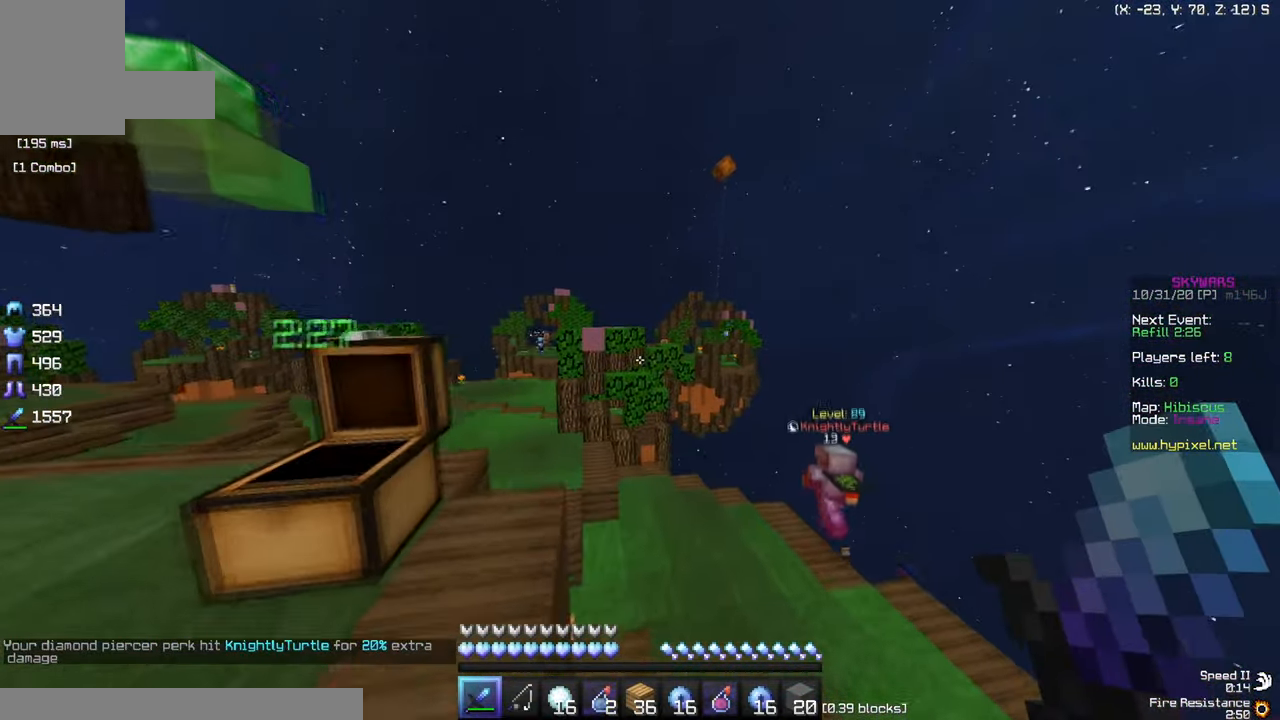
{"keys": ["a", "w"], "mouse": [], "events": []}
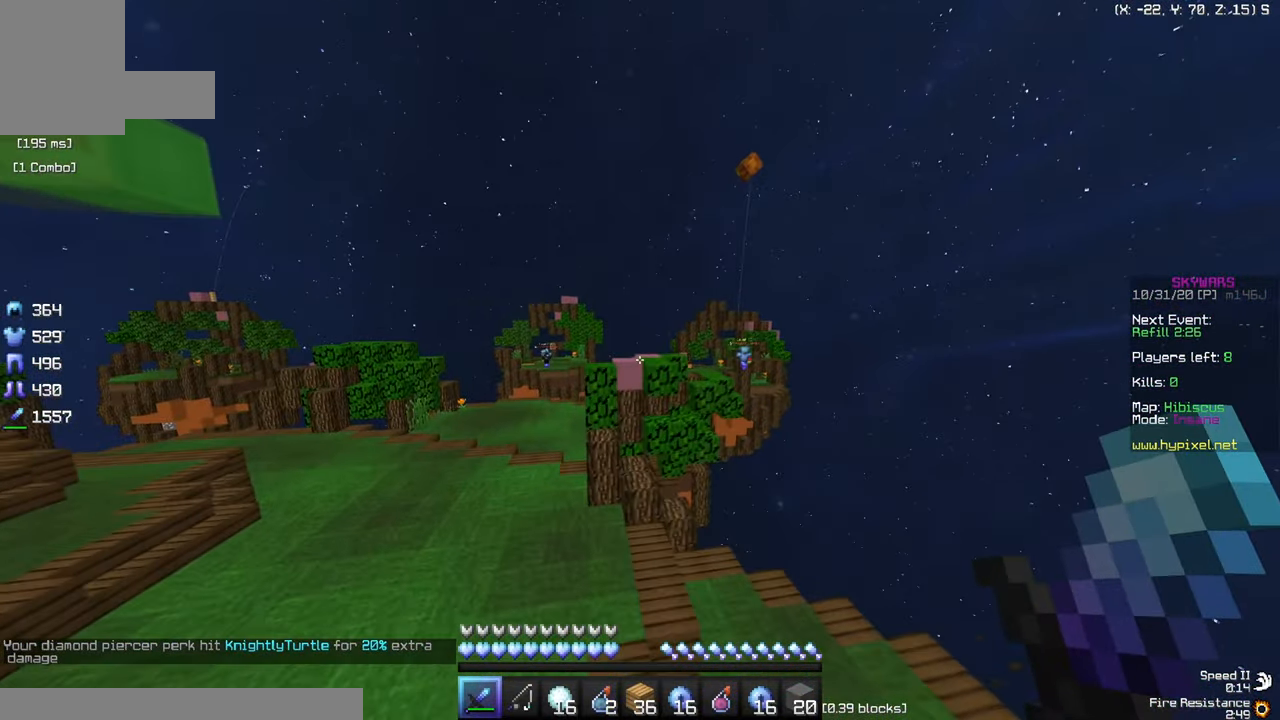
{"keys": ["w"], "mouse": [], "events": [[384, "a", "up"]]}
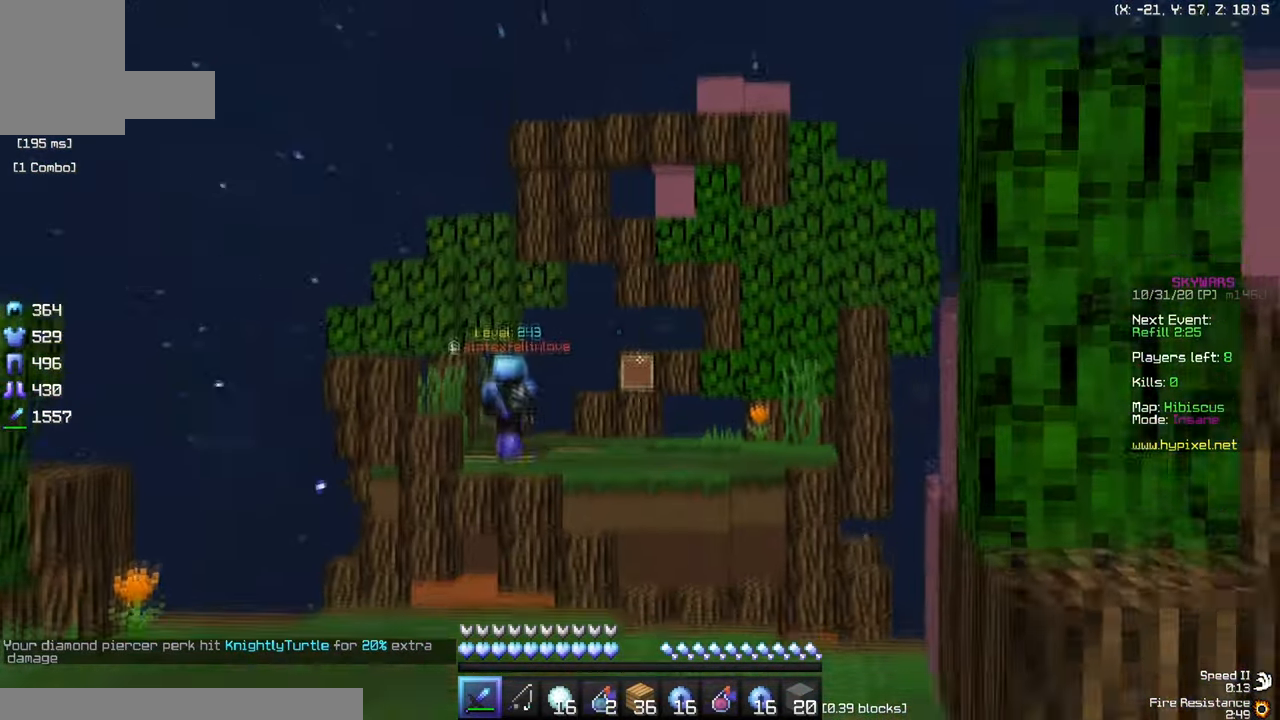
{"keys": ["w"], "mouse": [], "events": []}
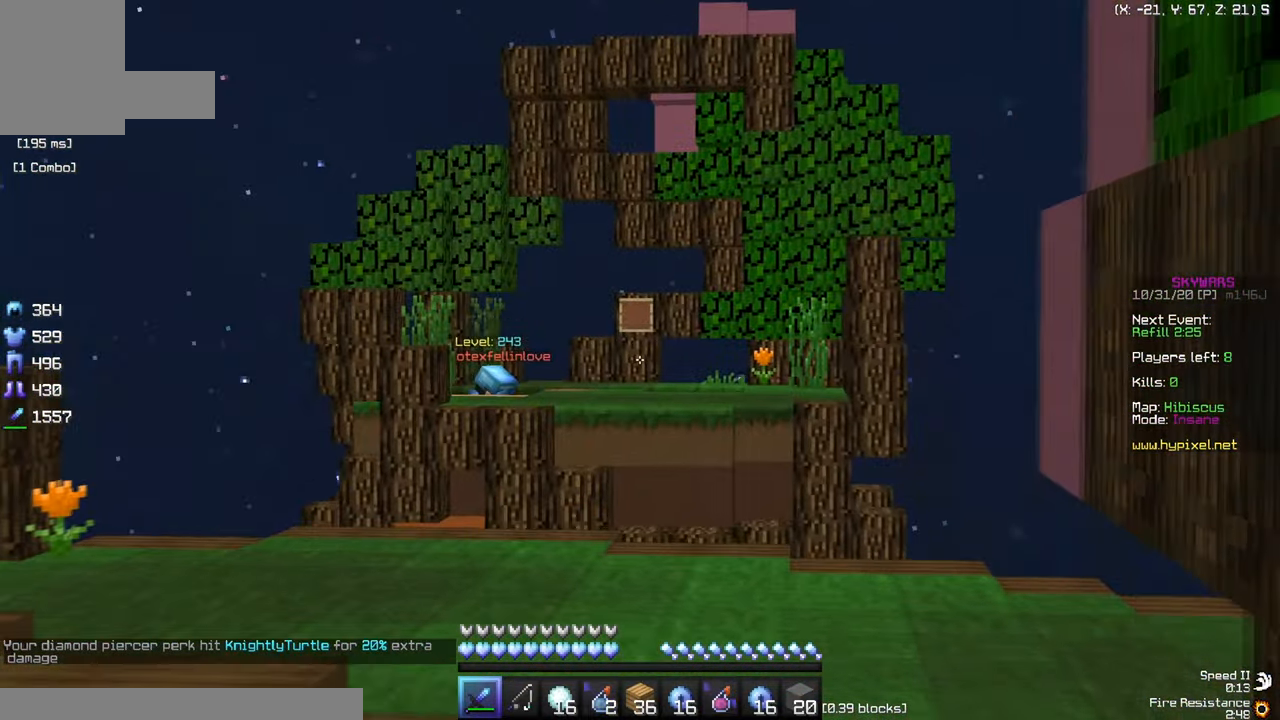
{"keys": ["w"], "mouse": [], "events": []}
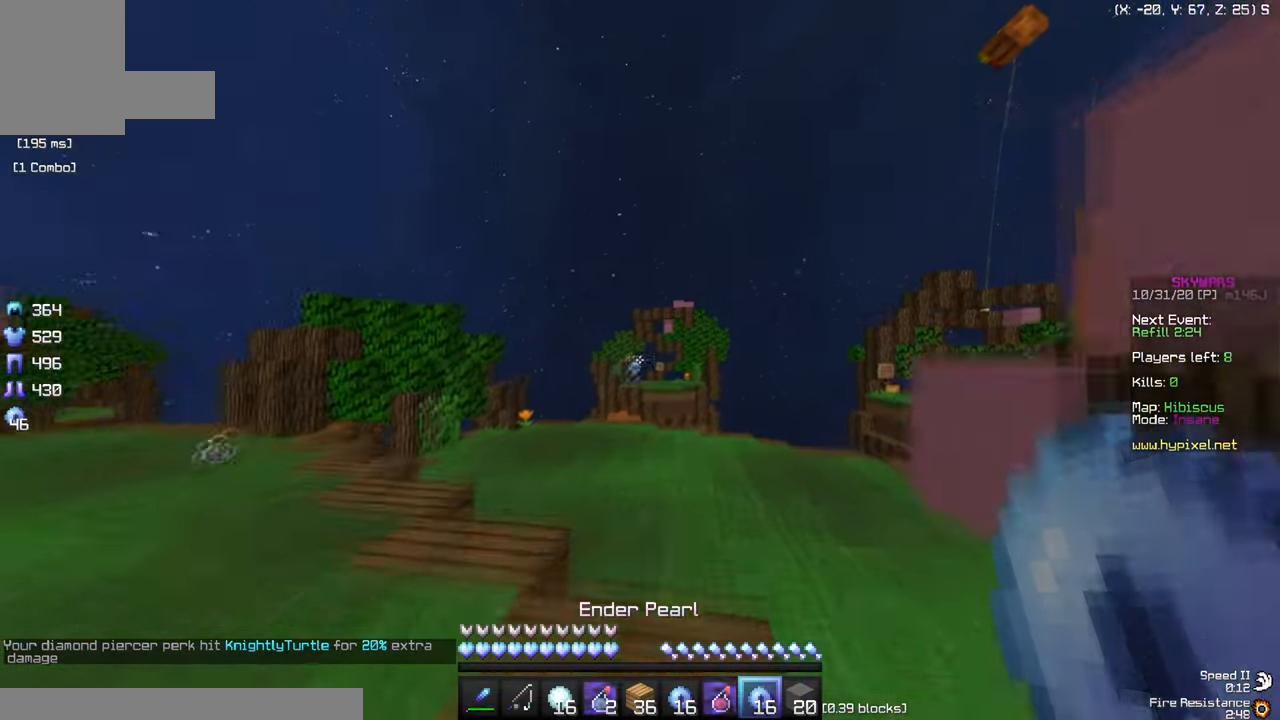
{"keys": ["w"], "mouse": [], "events": []}
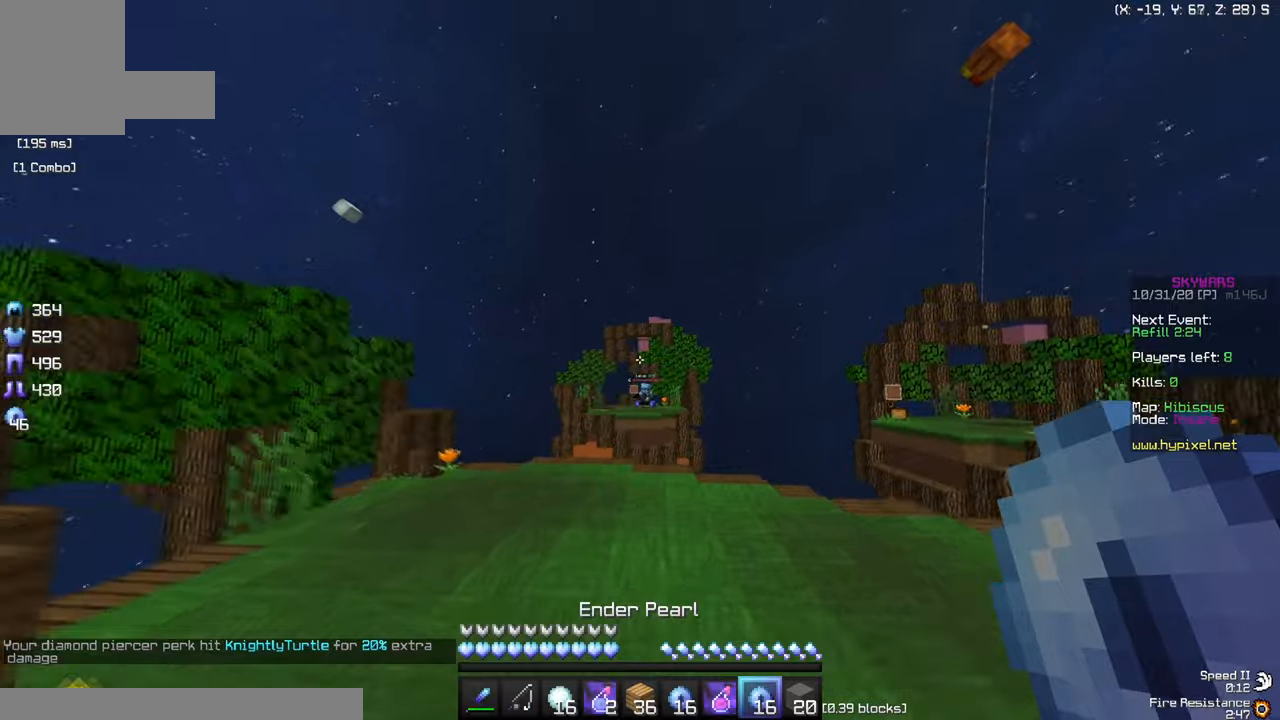
{"keys": ["a", "w"], "mouse": [], "events": [[433, "a", "down"]]}
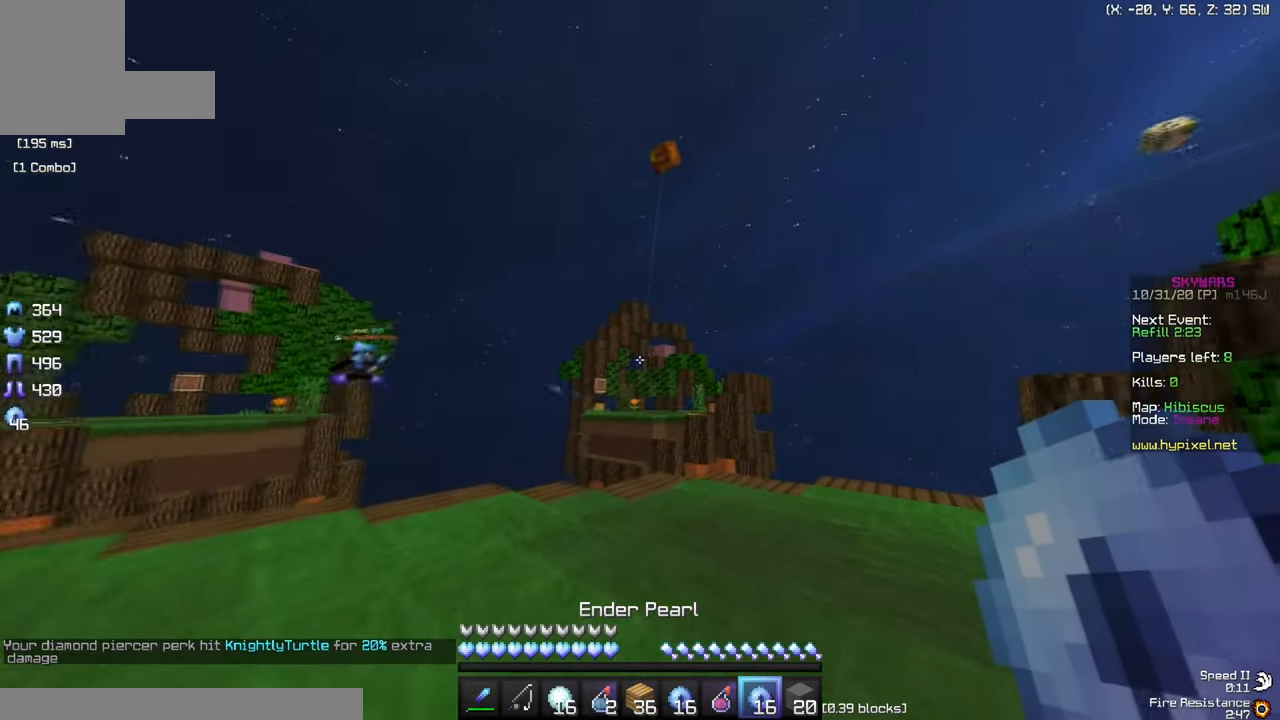
{"keys": ["a", "w"], "mouse": ["left"], "events": [[117, "a", "up"], [184, "mouse_left", "down"], [200, "mouse_right", "down"], [334, "mouse_left", "up"], [417, "mouse_right", "up"], [450, "mouse_left", "down"], [501, "a", "down"]]}
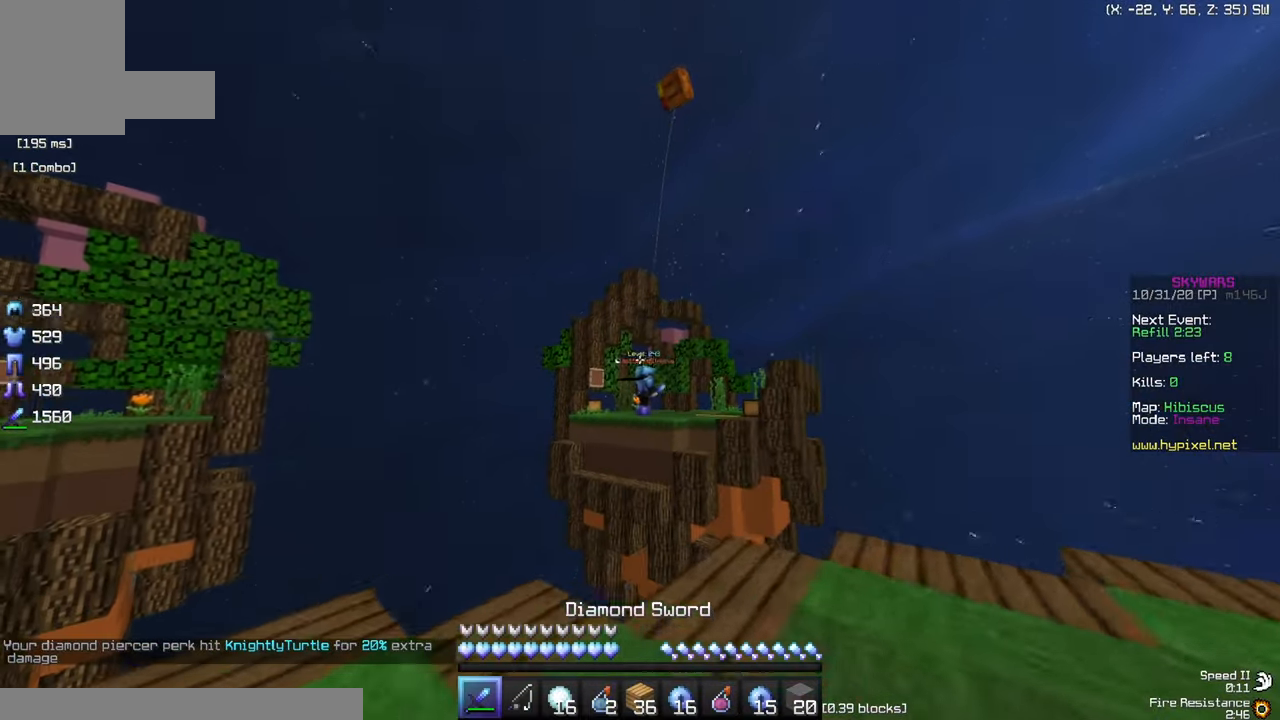
{"keys": ["w"], "mouse": ["left"], "events": [[350, "a", "up"]]}
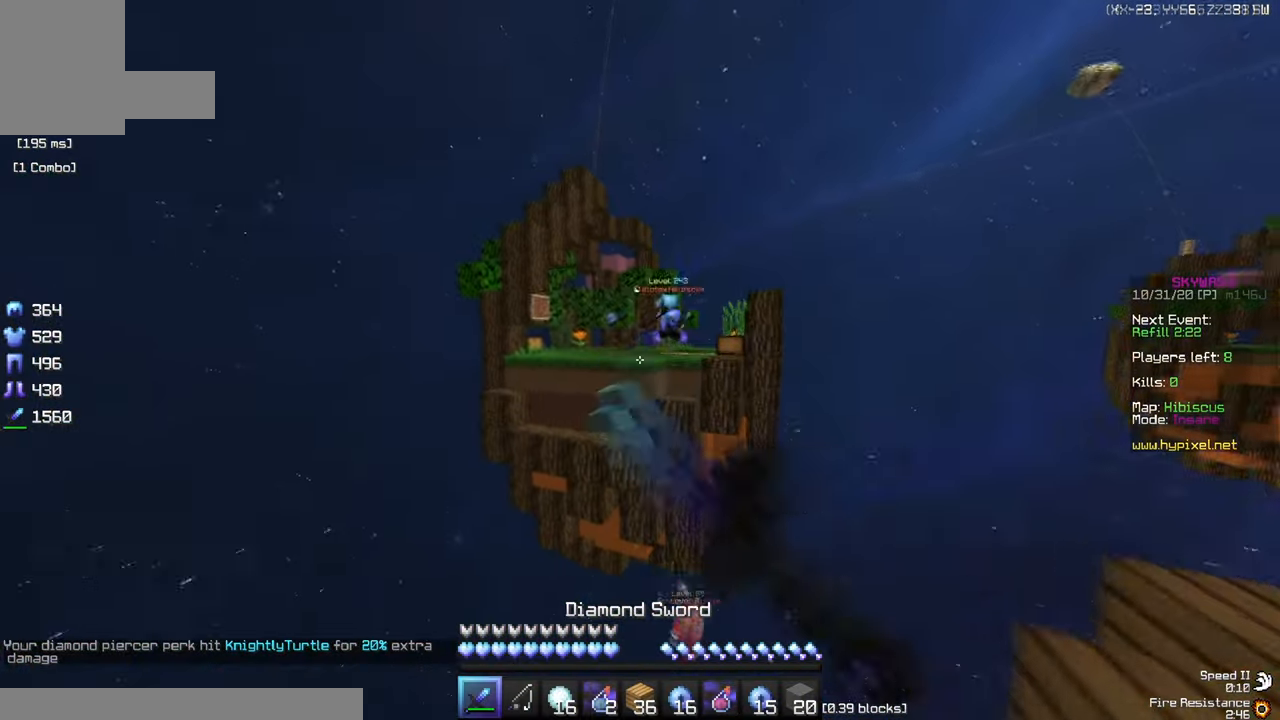
{"keys": ["d", "w"], "mouse": ["left"], "events": [[184, "d", "down"], [384, "d", "up"], [467, "d", "down"]]}
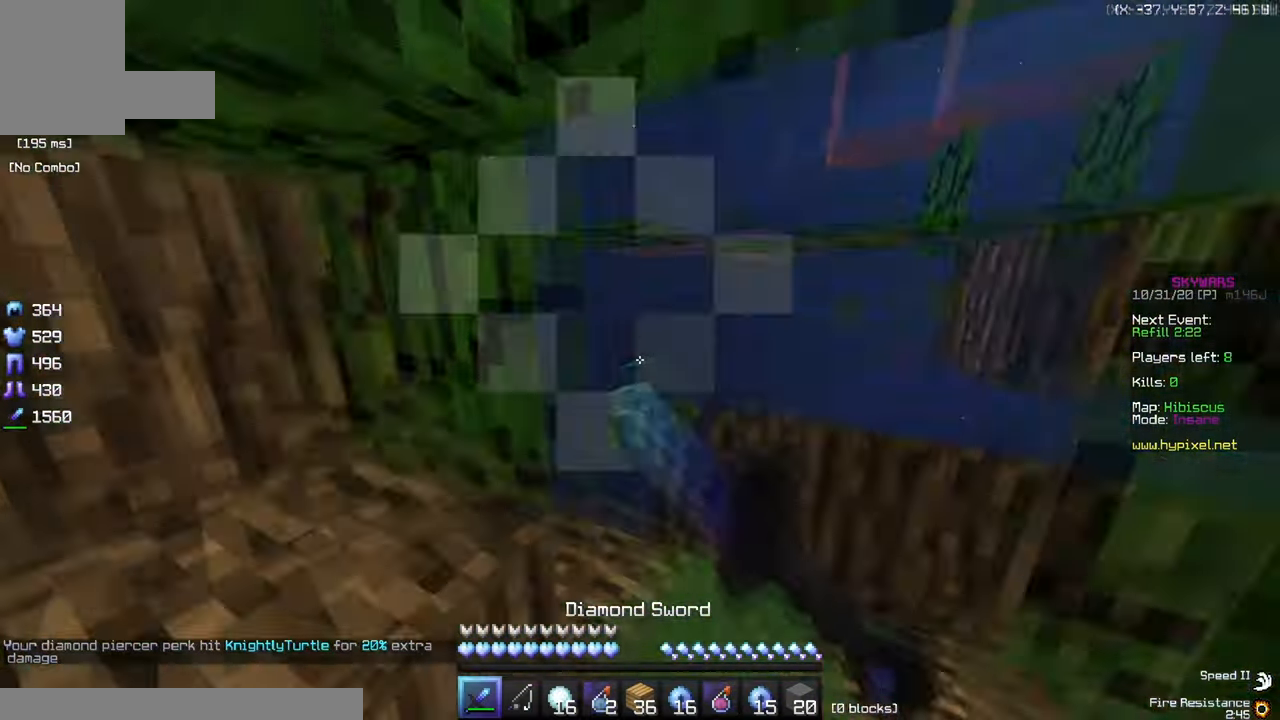
{"keys": ["a", "w"], "mouse": ["left"], "events": [[116, "a", "down"], [116, "d", "up"], [266, "mouse_left", "up"], [333, "mouse_left", "down"]]}
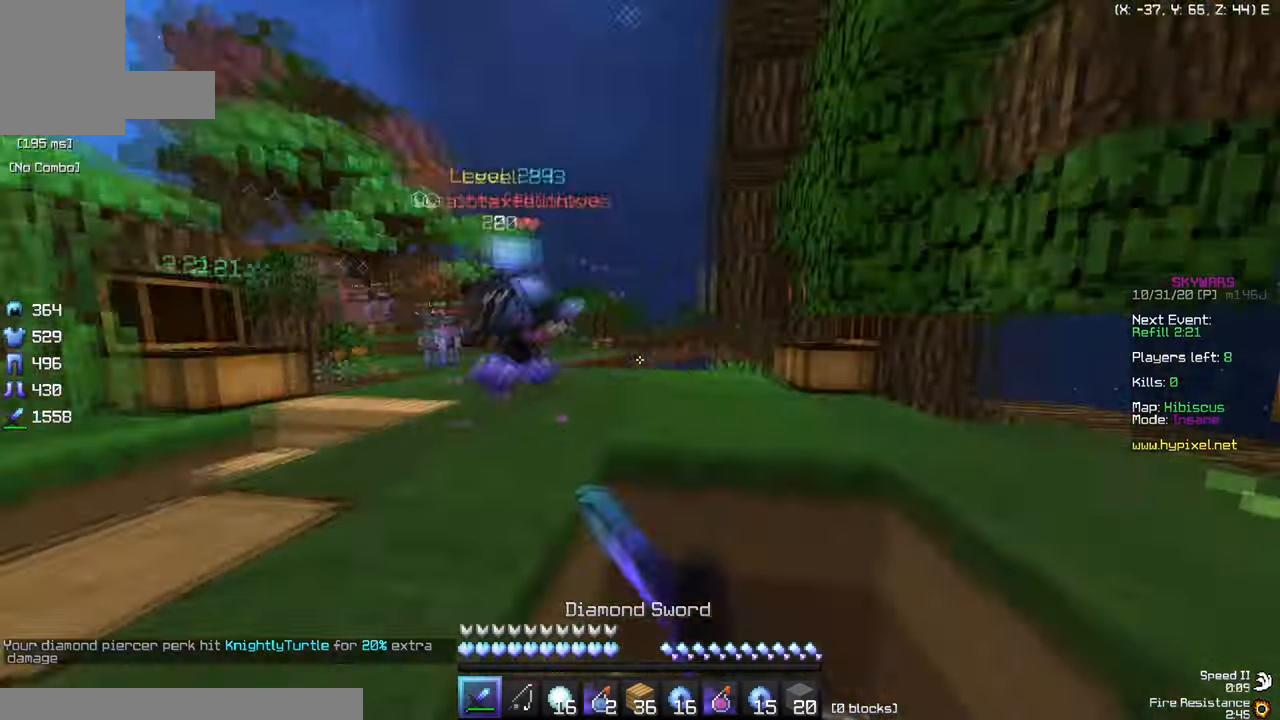
{"keys": ["a", "w"], "mouse": [], "events": [[50, "a", "up"], [184, "a", "down"], [334, "mouse_left", "up"]]}
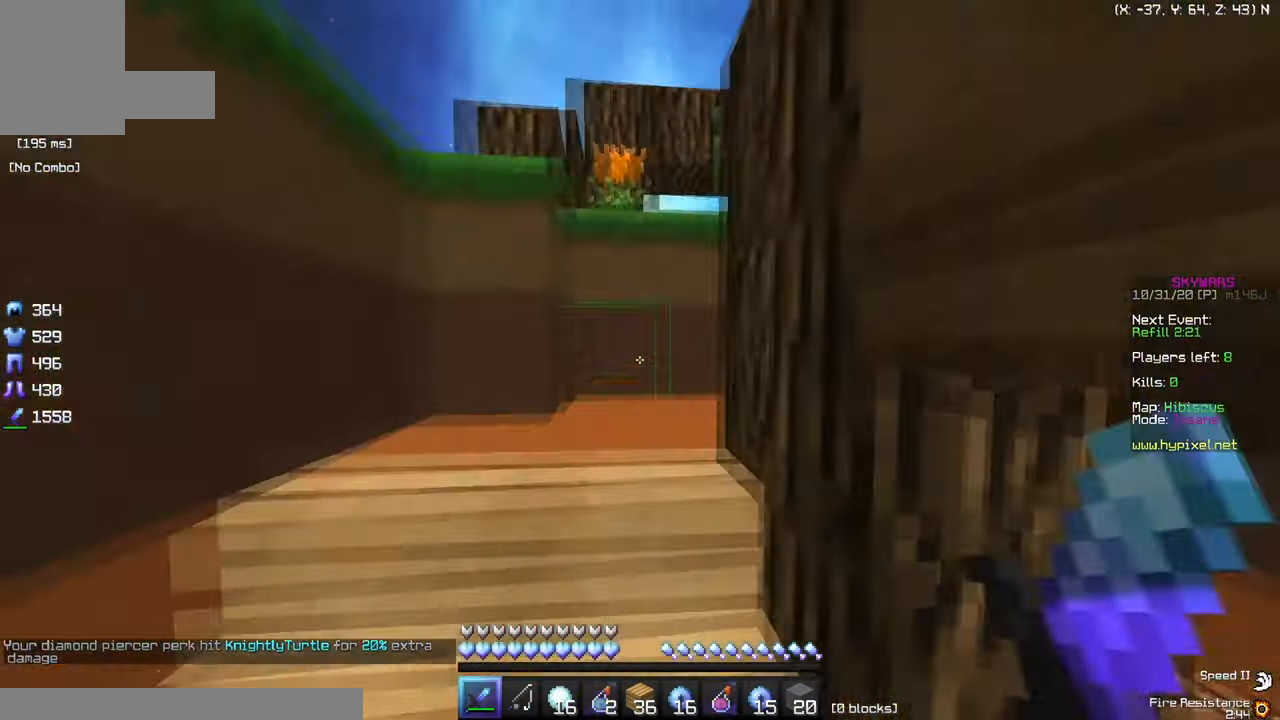
{"keys": ["a", "w"], "mouse": ["left"], "events": [[350, "mouse_left", "down"]]}
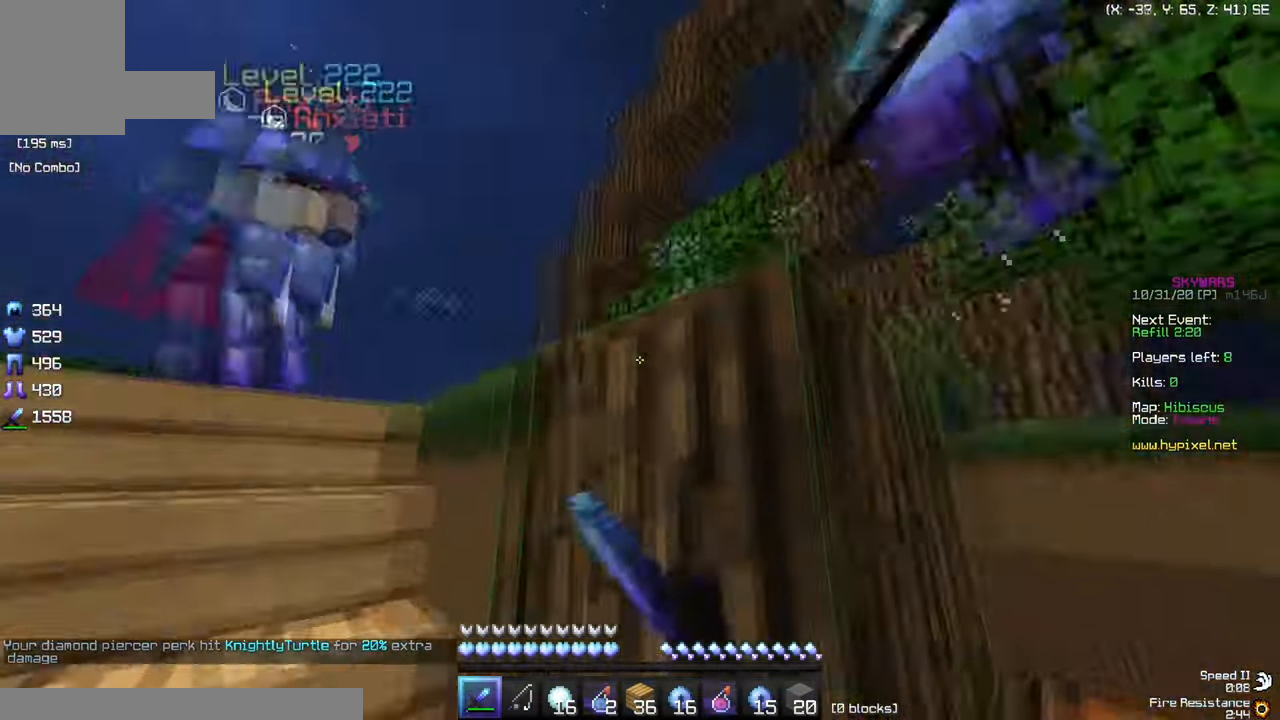
{"keys": ["d", "w"], "mouse": ["left"], "events": [[267, "d", "down"], [284, "a", "up"]]}
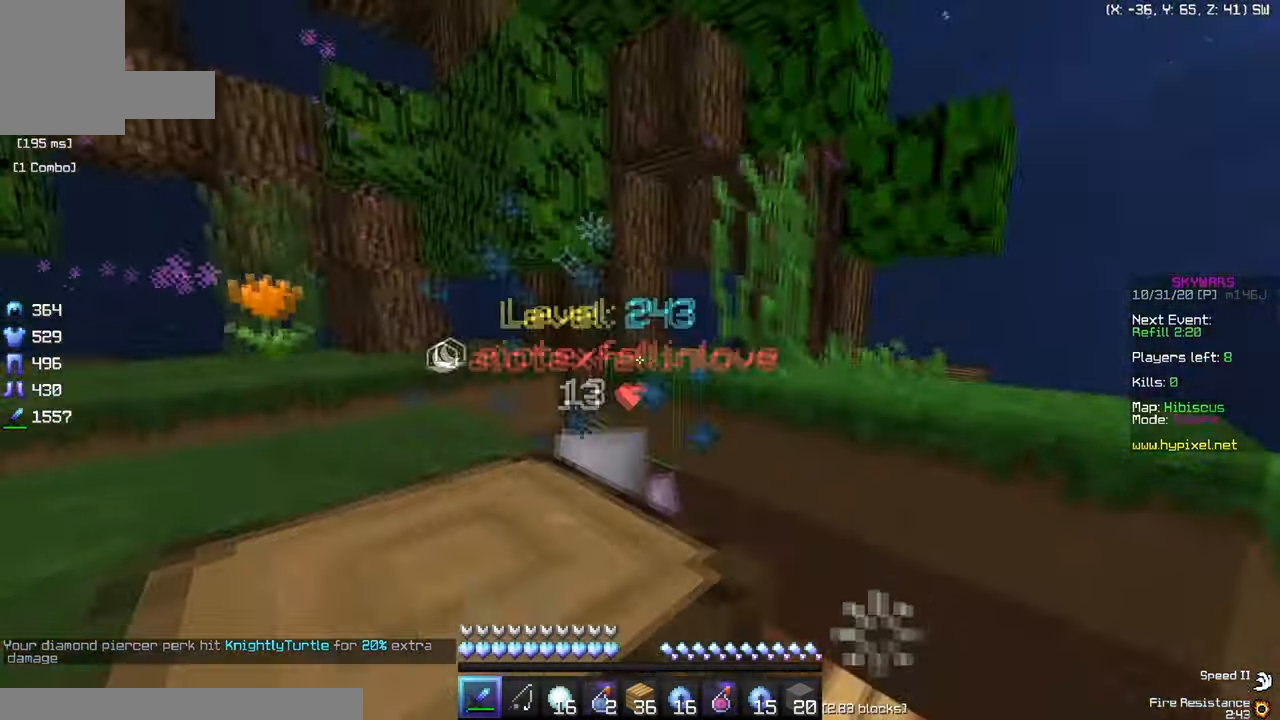
{"keys": ["s"], "mouse": ["left"], "events": [[333, "d", "up"], [350, "s", "down"], [367, "w", "up"]]}
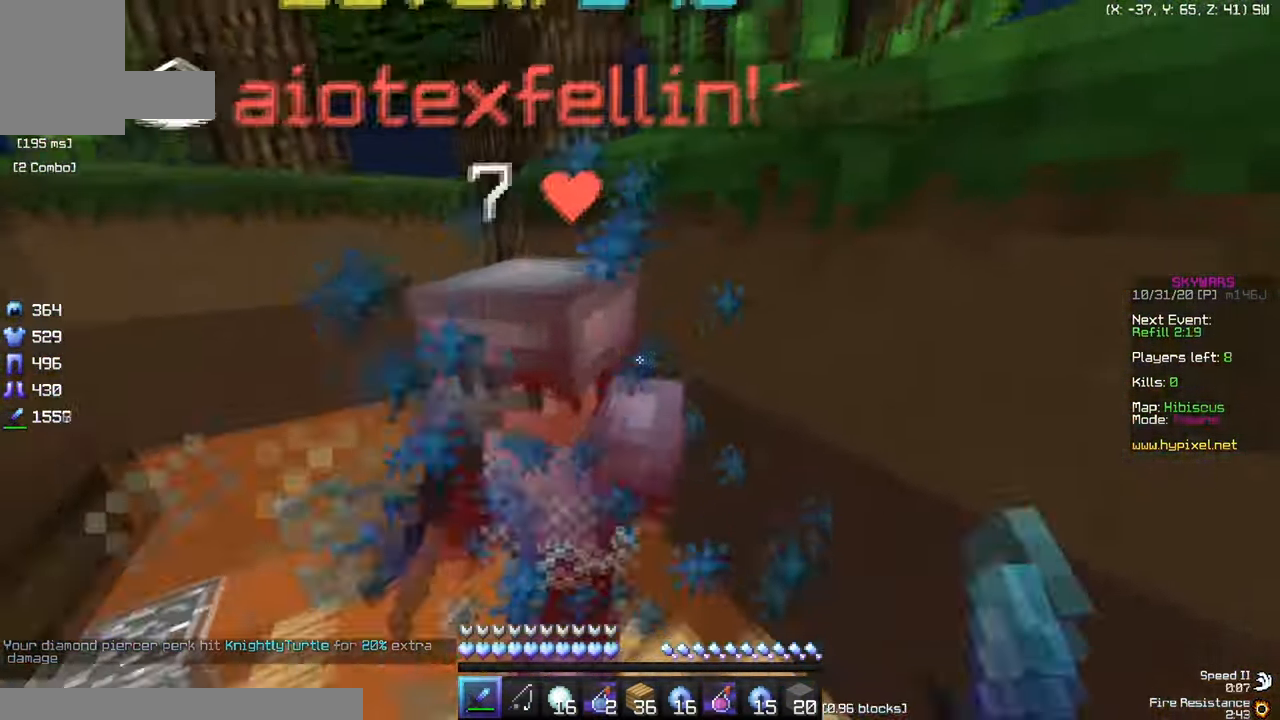
{"keys": ["w"], "mouse": ["left"], "events": [[117, "w", "down"], [133, "s", "up"]]}
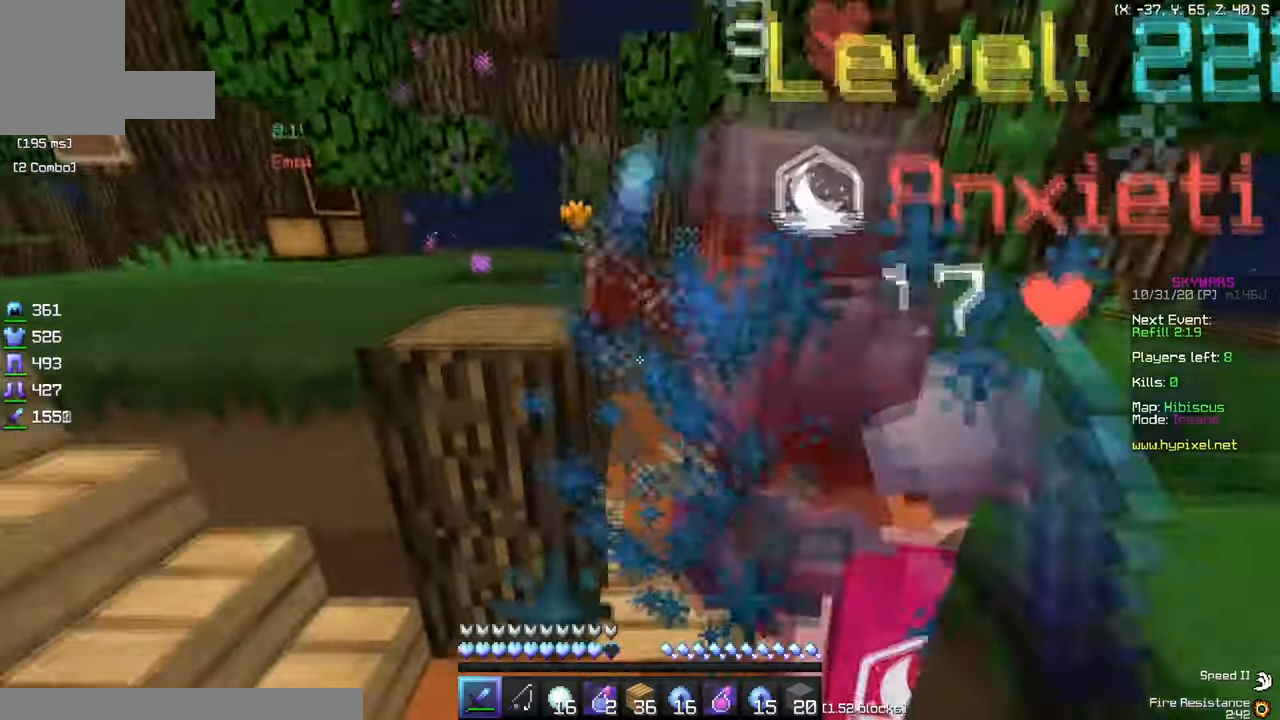
{"keys": ["a"], "mouse": ["left"], "events": [[317, "a", "down"], [400, "w", "up"]]}
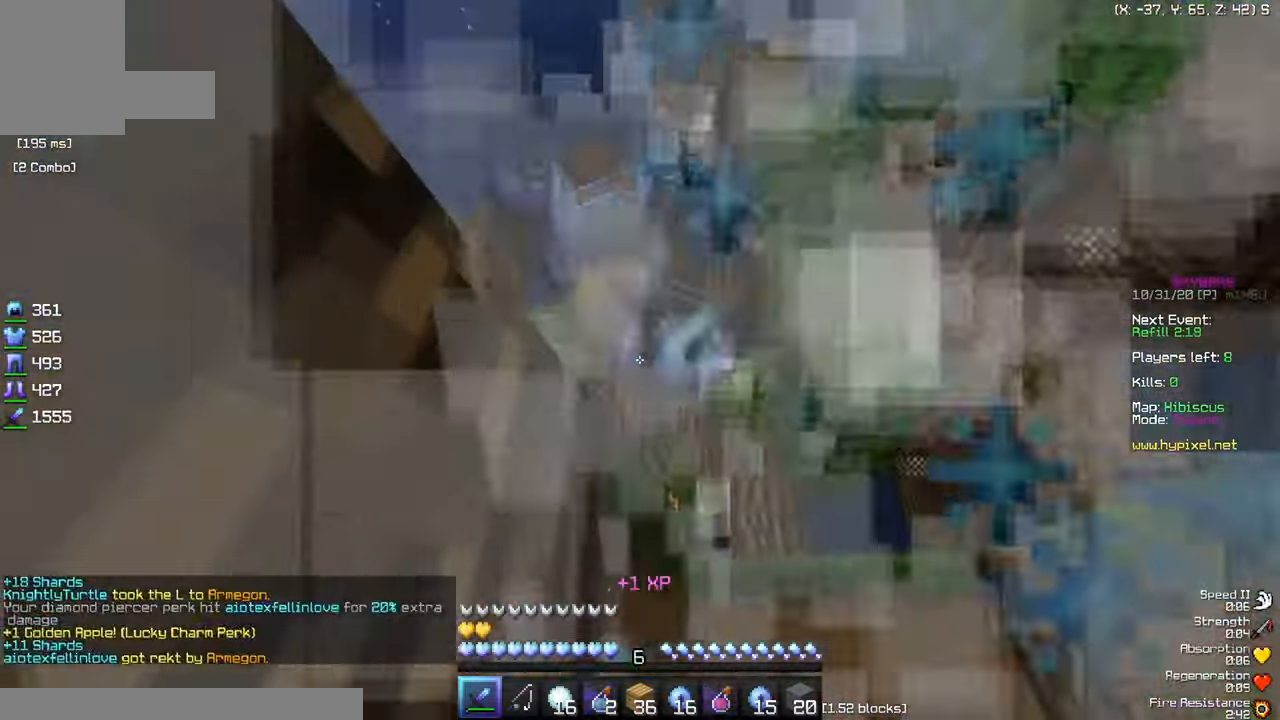
{"keys": ["a", "w"], "mouse": ["left"], "events": [[84, "w", "down"], [384, "mouse_left", "up"], [484, "mouse_left", "down"]]}